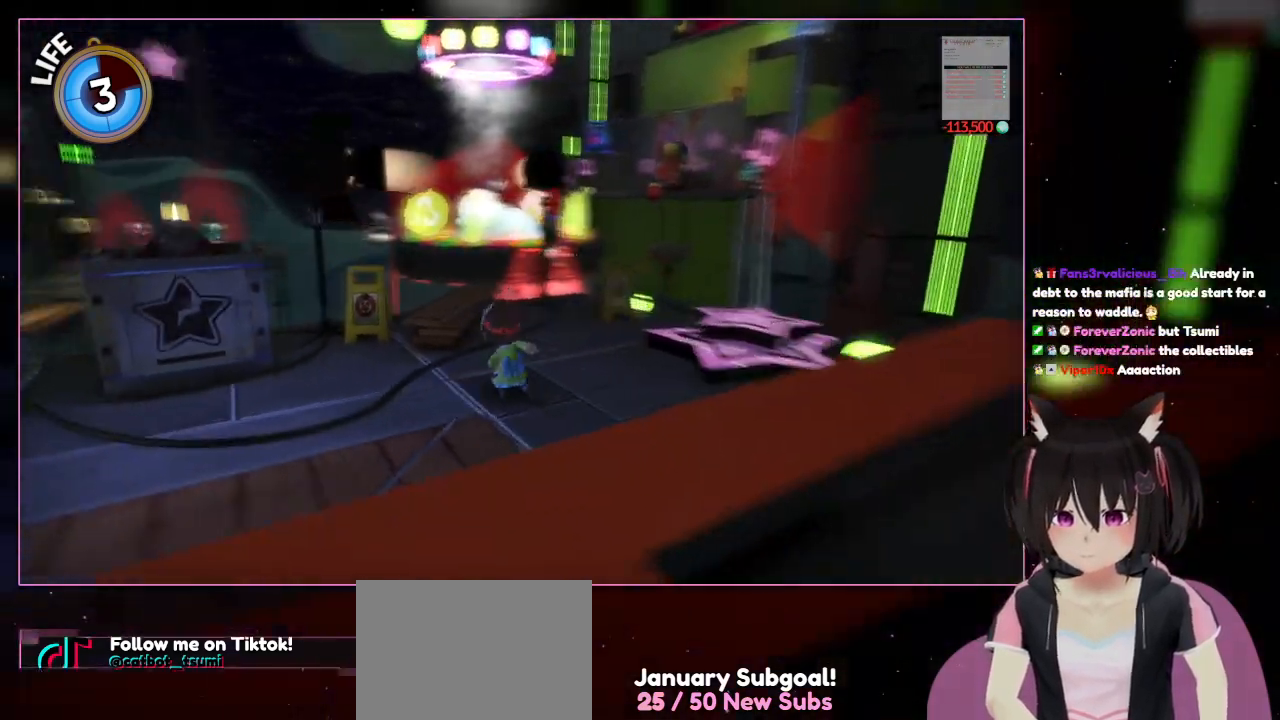
Gameplay with a controller (Nintendo layout); each line is a JSON object with the inputs held at the frame after it. "events" lists button and stick changes between this image and that frame as [ms after this image, input, new state], when the widget could be followed in between. Not read: L3 R3.
{"buttons": [], "left_stick": "left", "right_stick": "left", "events": [[67, "right_stick", "left"], [267, "left_stick", "down-left"], [467, "left_stick", "left"]]}
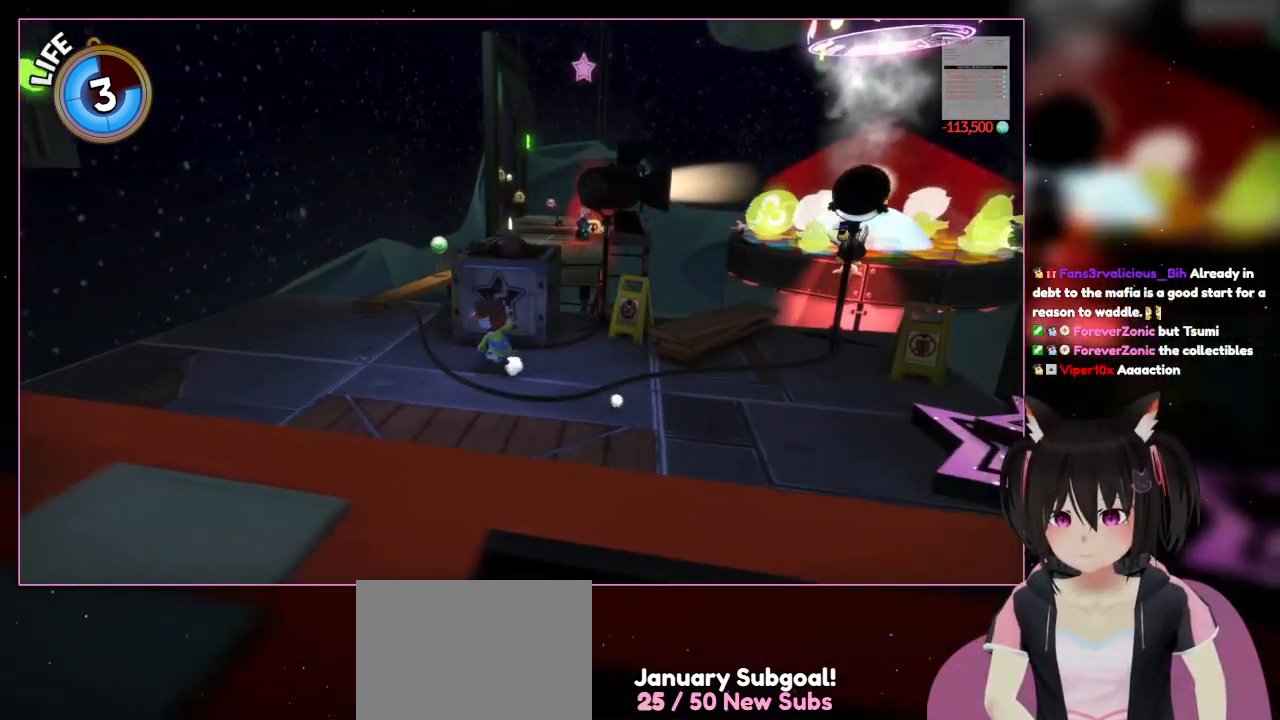
{"buttons": [], "left_stick": "up-left", "right_stick": "center", "events": [[167, "left_stick", "up-left"], [167, "right_stick", "center"]]}
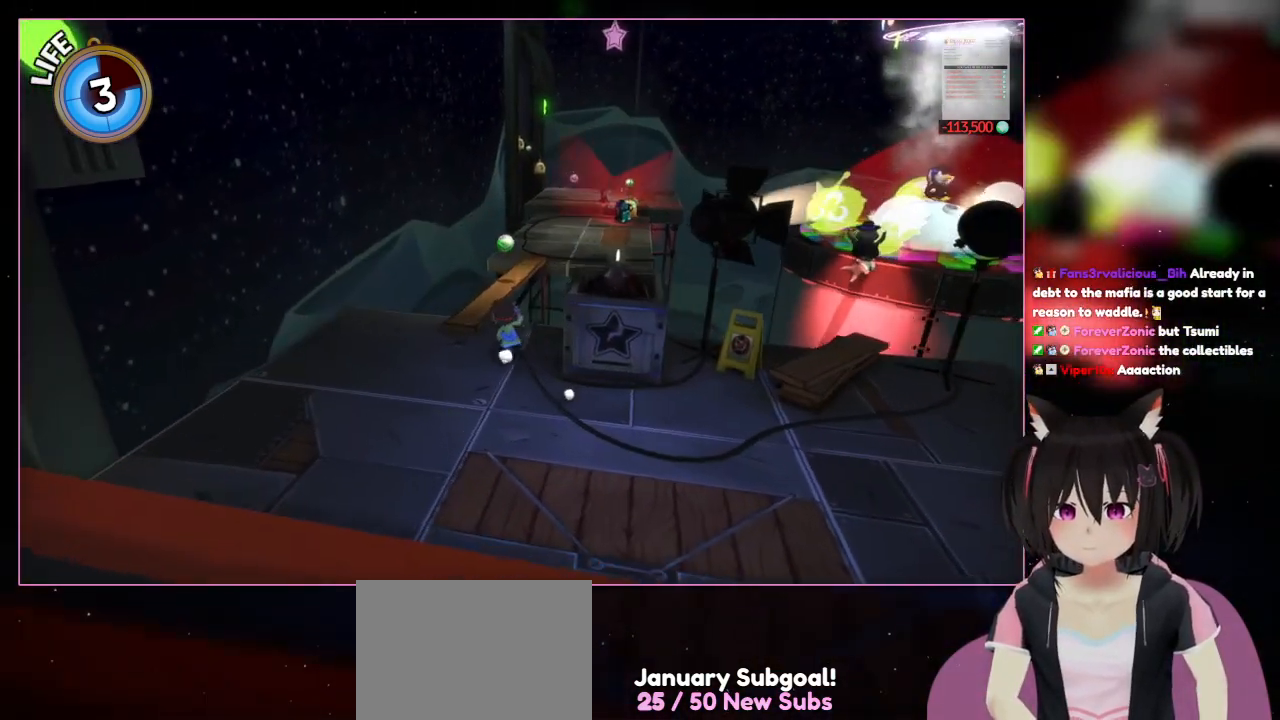
{"buttons": [], "left_stick": "up-left", "right_stick": "center", "events": []}
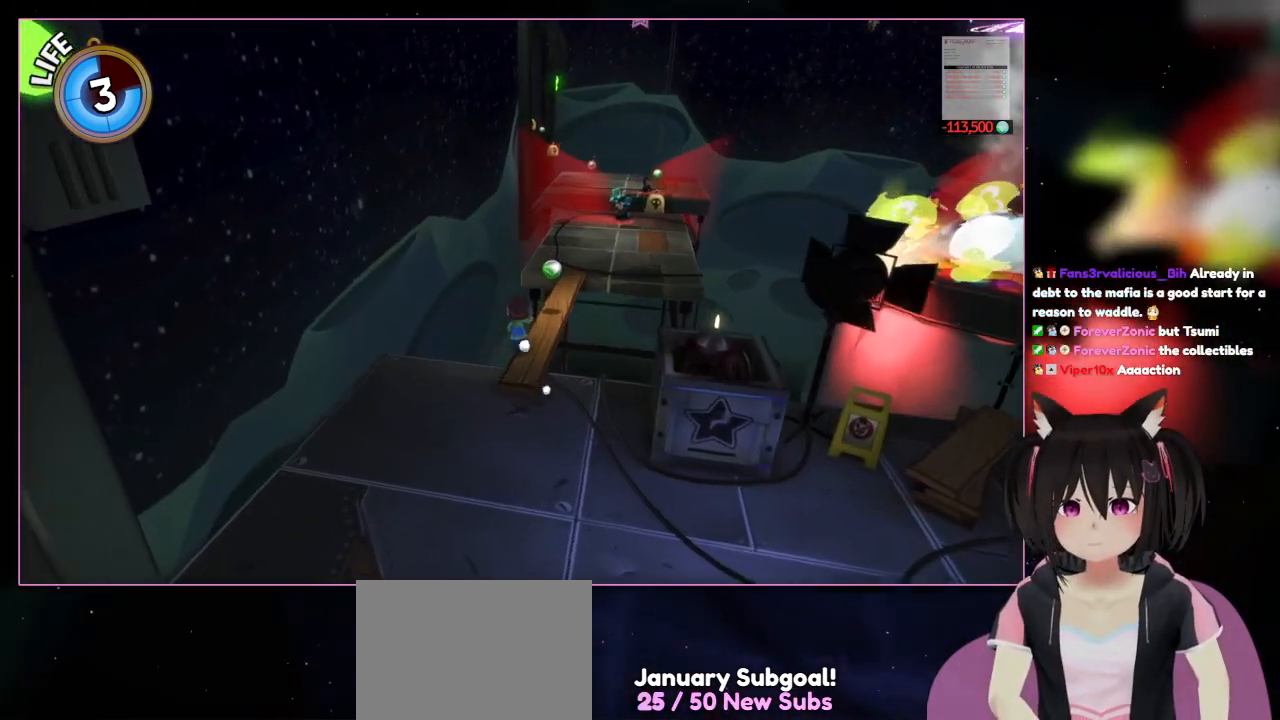
{"buttons": [], "left_stick": "up", "right_stick": "center", "events": [[367, "left_stick", "up"]]}
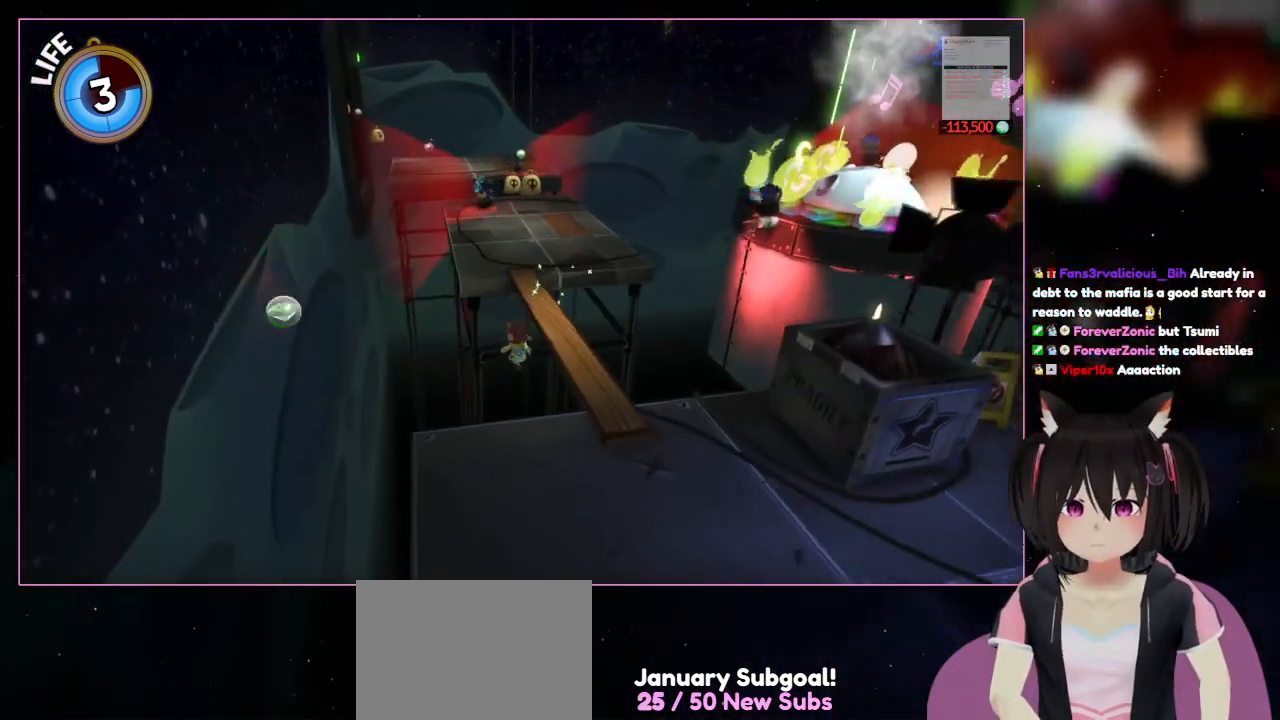
{"buttons": [], "left_stick": "up", "right_stick": "center", "events": [[67, "right_stick", "right"], [267, "right_stick", "center"]]}
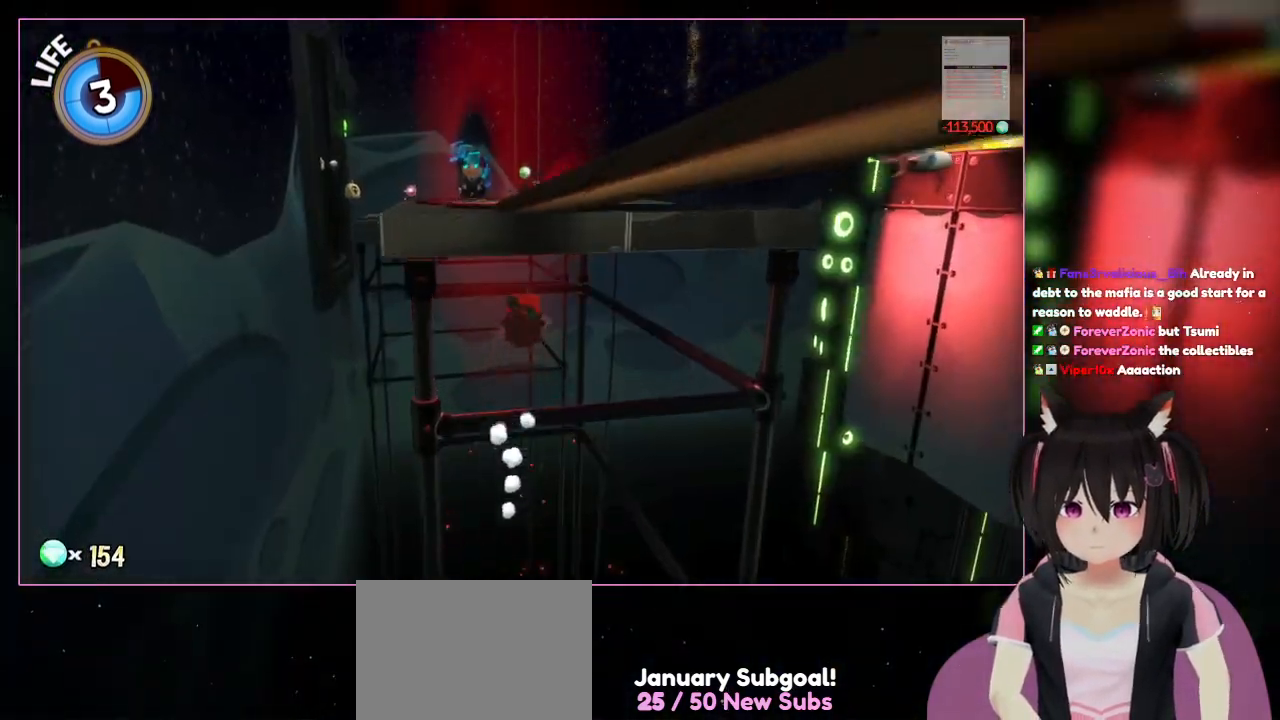
{"buttons": ["A"], "left_stick": "up", "right_stick": "center", "events": [[167, "A", "down"]]}
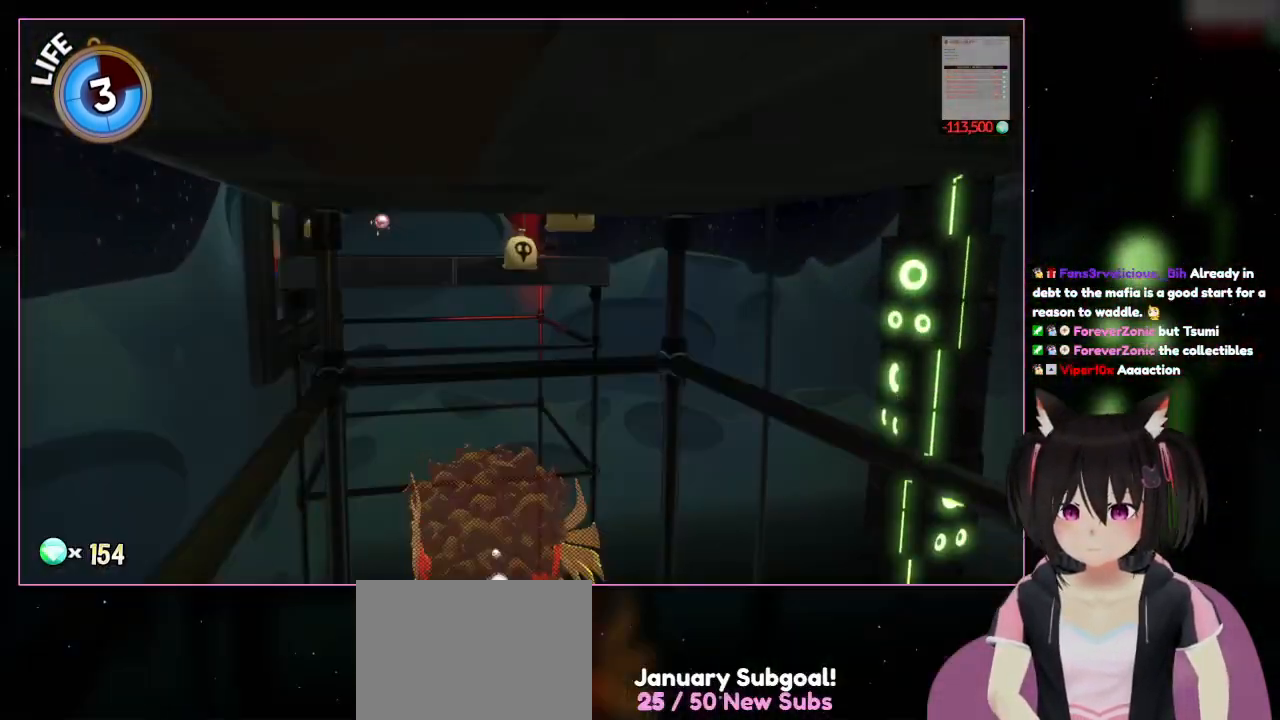
{"buttons": ["A", "R2"], "left_stick": "up-left", "right_stick": "center", "events": [[67, "left_stick", "up-left"], [267, "R2", "down"], [267, "left_stick", "up"], [467, "left_stick", "up-left"]]}
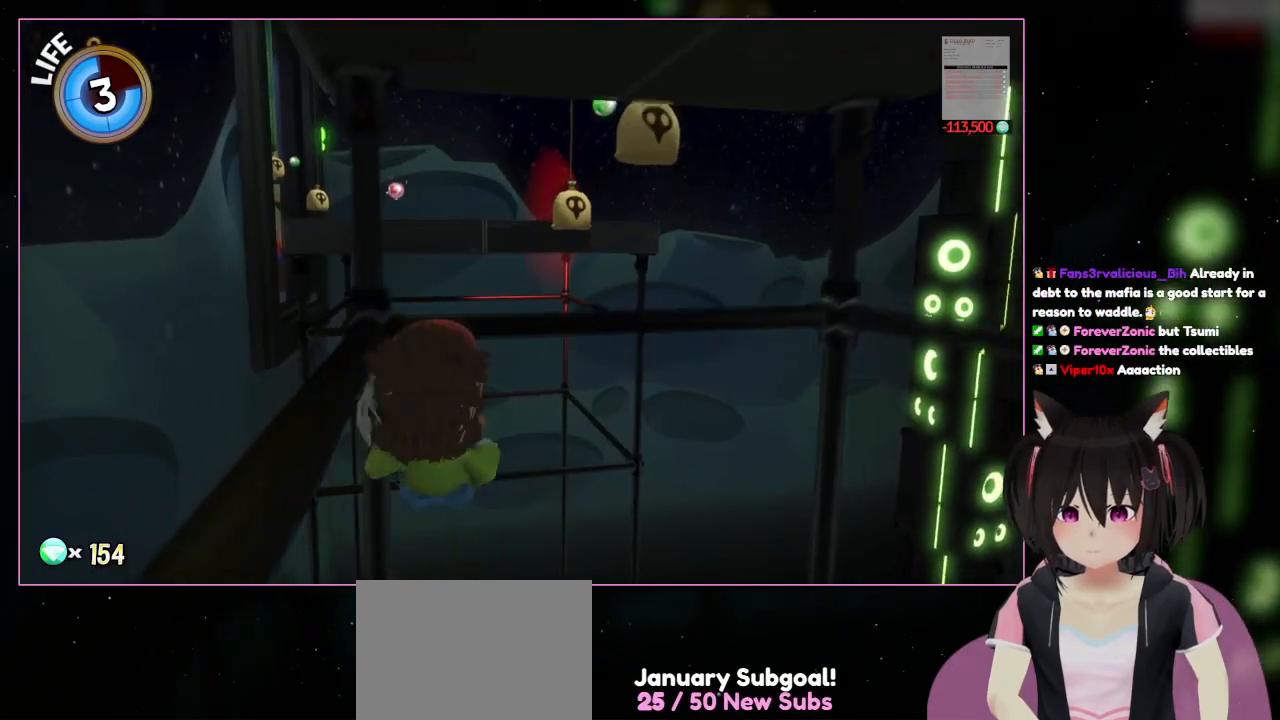
{"buttons": ["A"], "left_stick": "up-left", "right_stick": "center", "events": [[167, "A", "up"], [367, "A", "down"], [367, "R2", "up"]]}
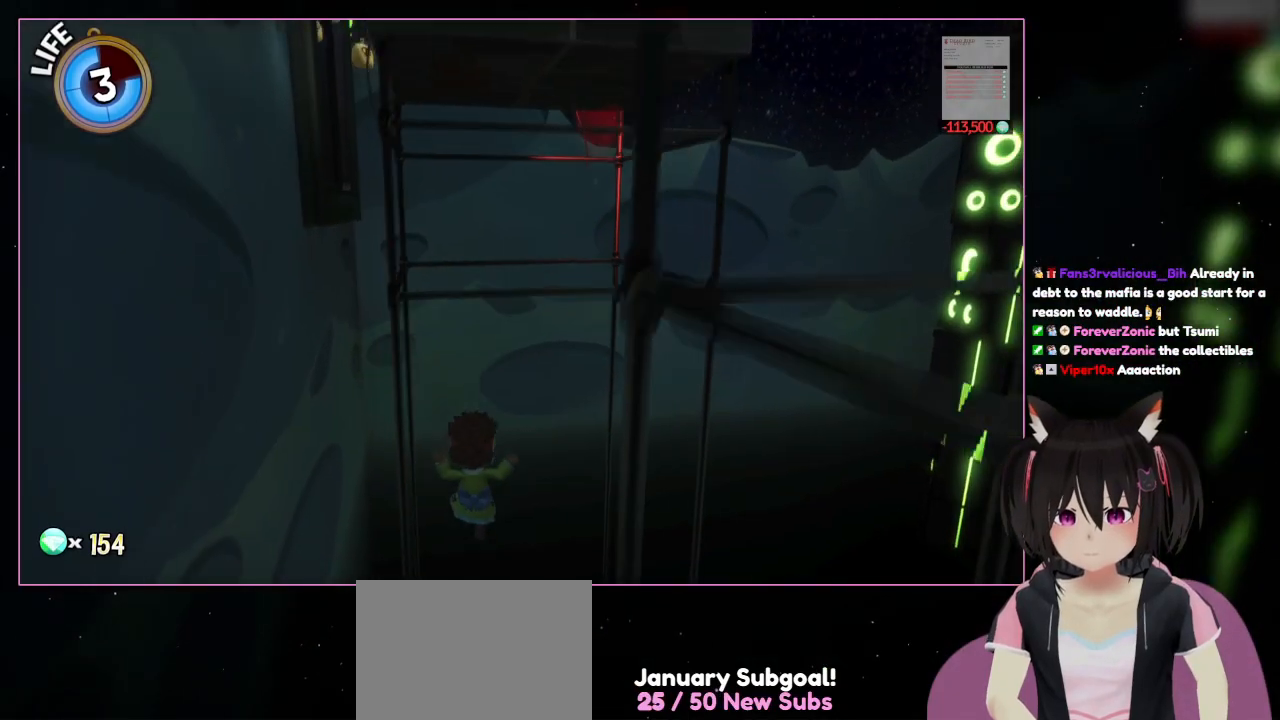
{"buttons": [], "left_stick": "center", "right_stick": "center", "events": [[67, "A", "up"], [267, "A", "down"], [467, "A", "up"], [467, "left_stick", "center"]]}
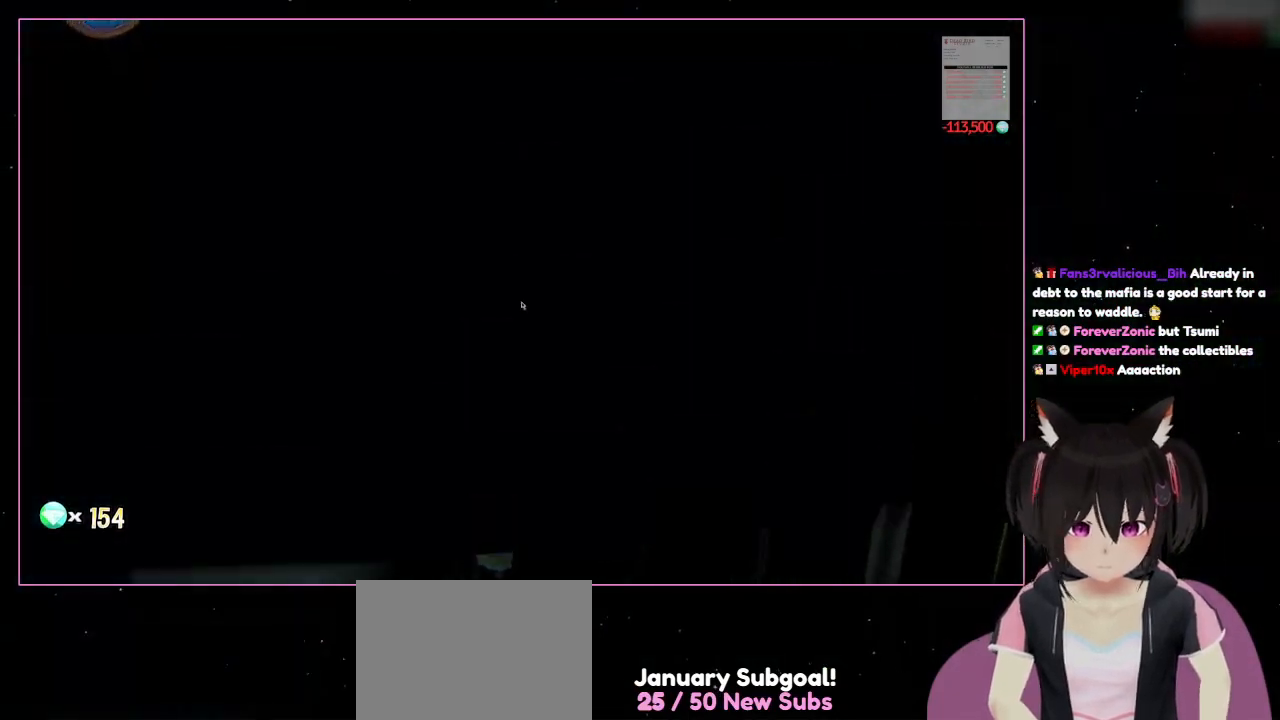
{"buttons": [], "left_stick": "center", "right_stick": "center", "events": []}
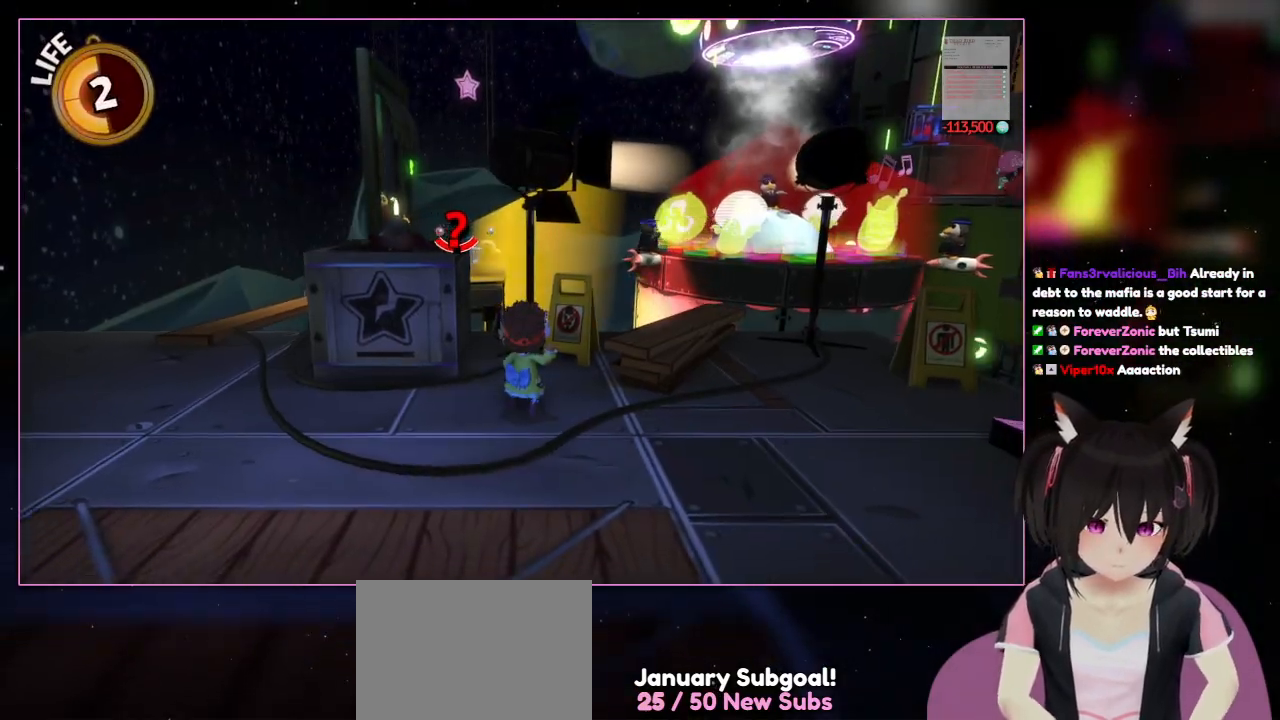
{"buttons": [], "left_stick": "center", "right_stick": "center", "events": []}
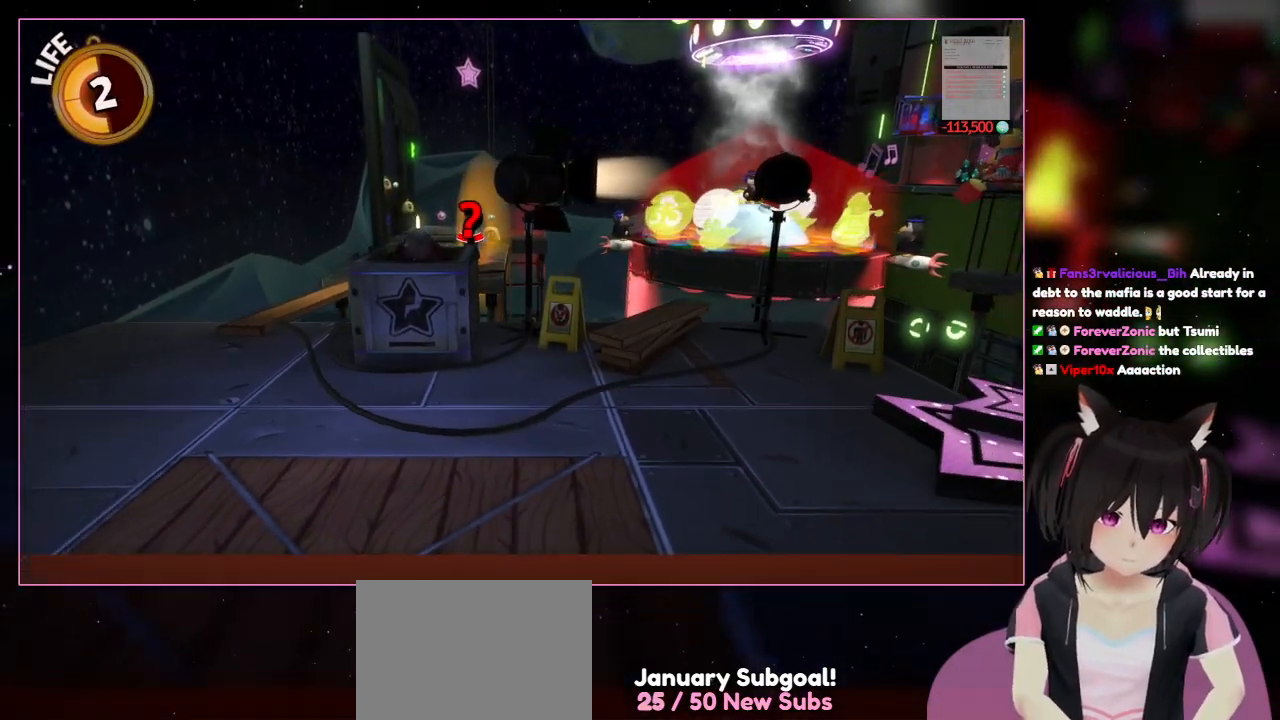
{"buttons": [], "left_stick": "center", "right_stick": "center", "events": []}
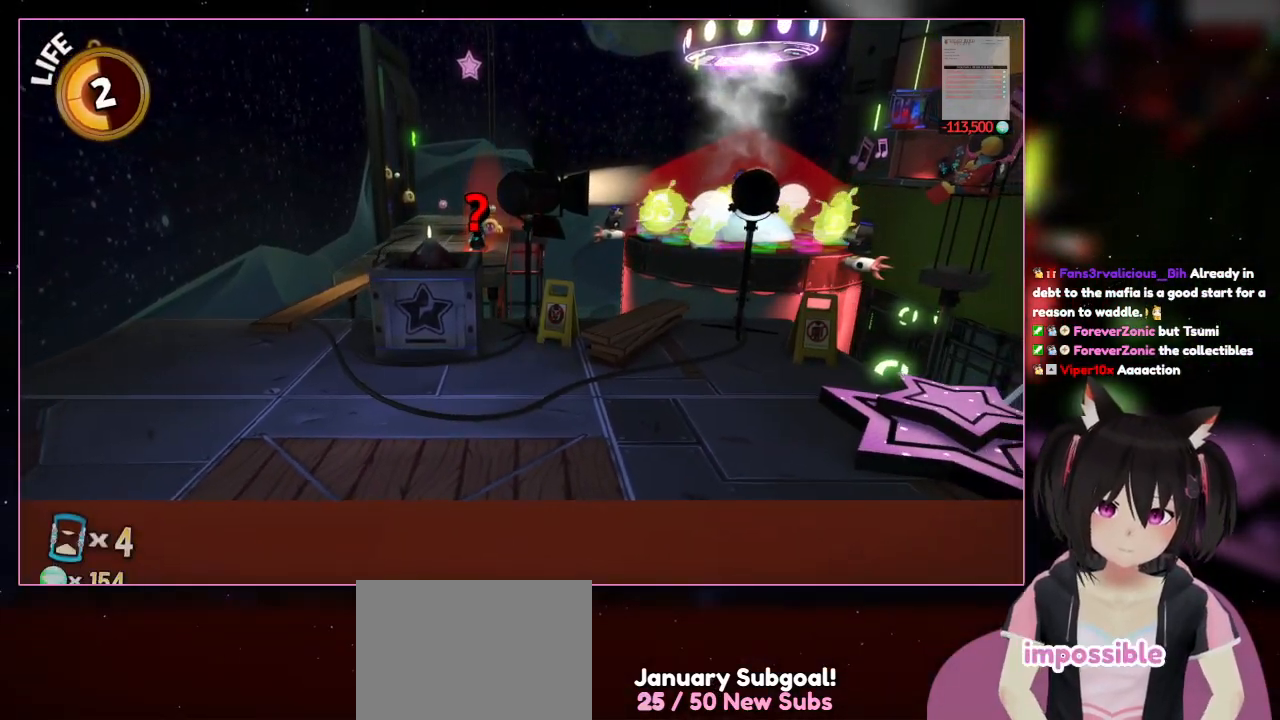
{"buttons": [], "left_stick": "center", "right_stick": "center", "events": []}
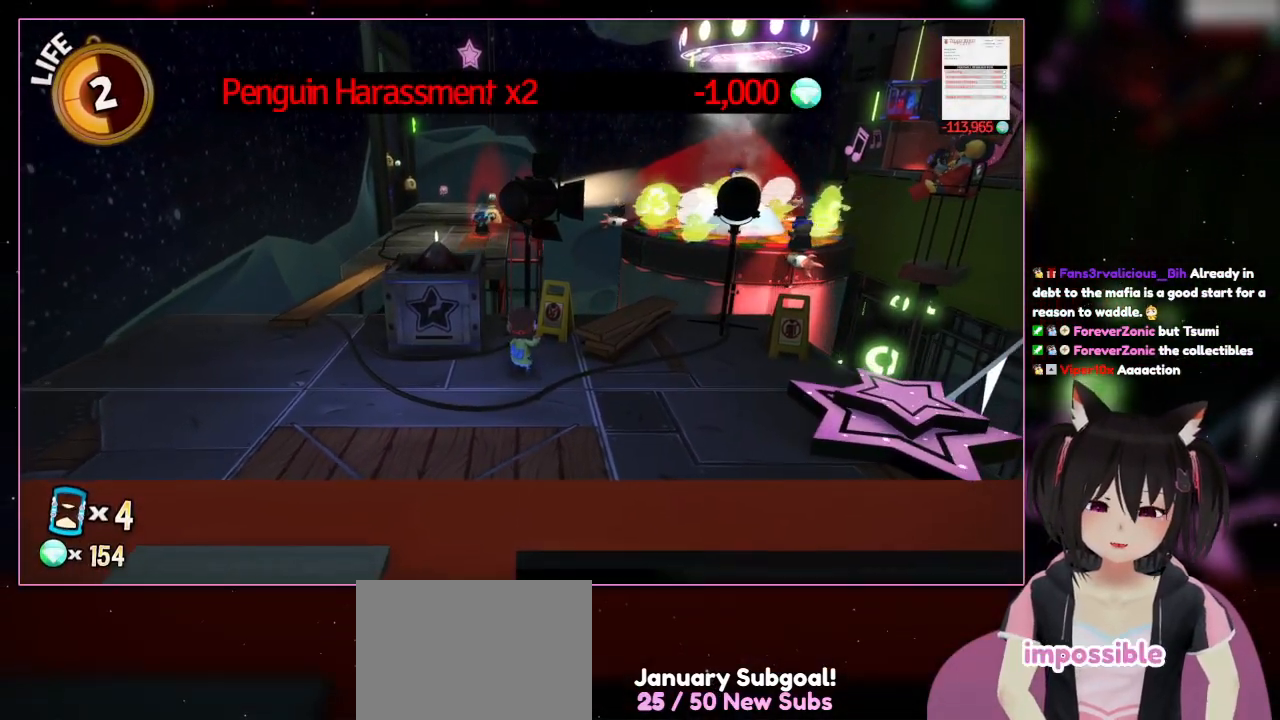
{"buttons": [], "left_stick": "up-left", "right_stick": "center", "events": [[500, "left_stick", "up-left"]]}
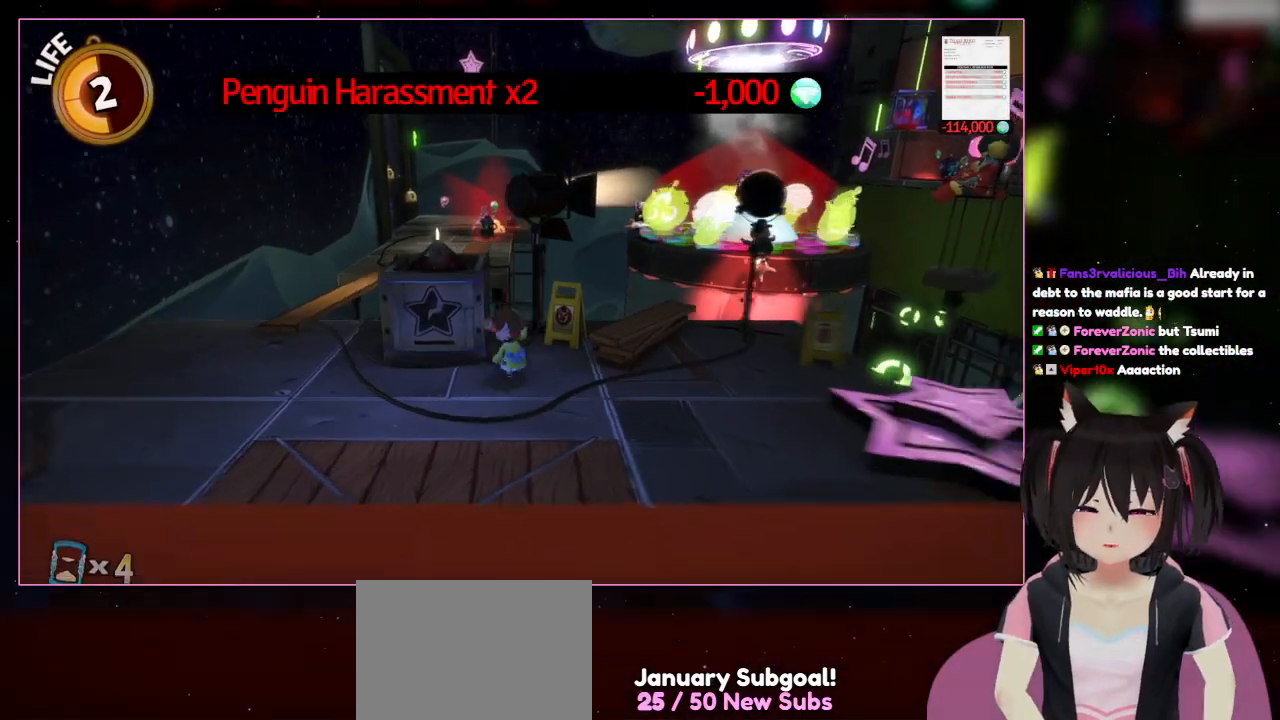
{"buttons": [], "left_stick": "left", "right_stick": "center", "events": [[200, "left_stick", "left"]]}
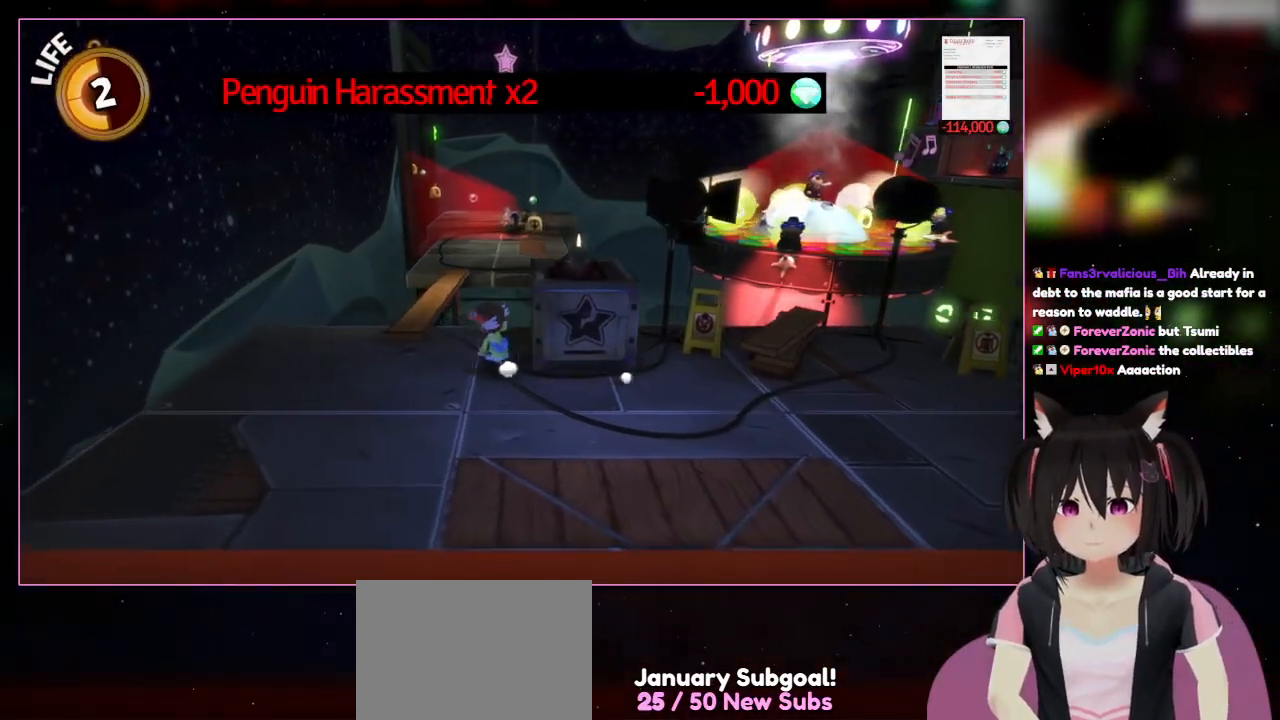
{"buttons": [], "left_stick": "center", "right_stick": "center", "events": [[100, "left_stick", "up-left"], [500, "left_stick", "center"]]}
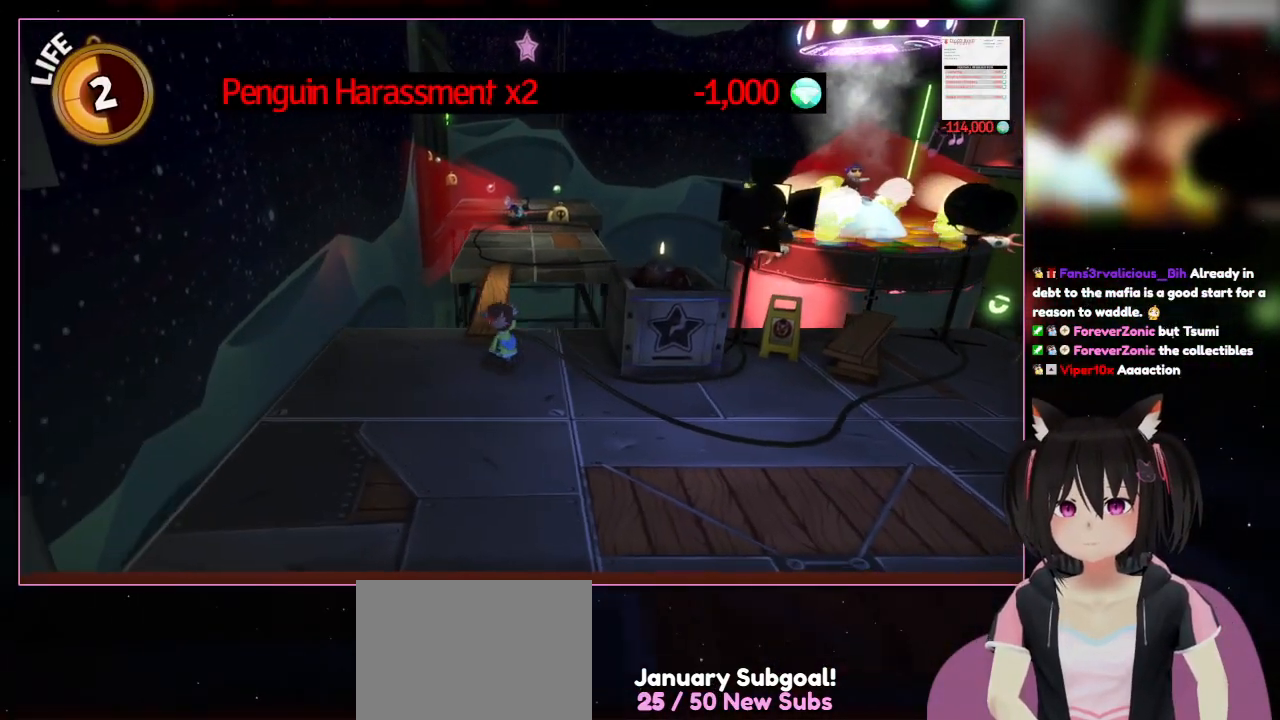
{"buttons": [], "left_stick": "up-left", "right_stick": "down", "events": [[200, "left_stick", "left"], [200, "right_stick", "down"], [400, "left_stick", "up-left"]]}
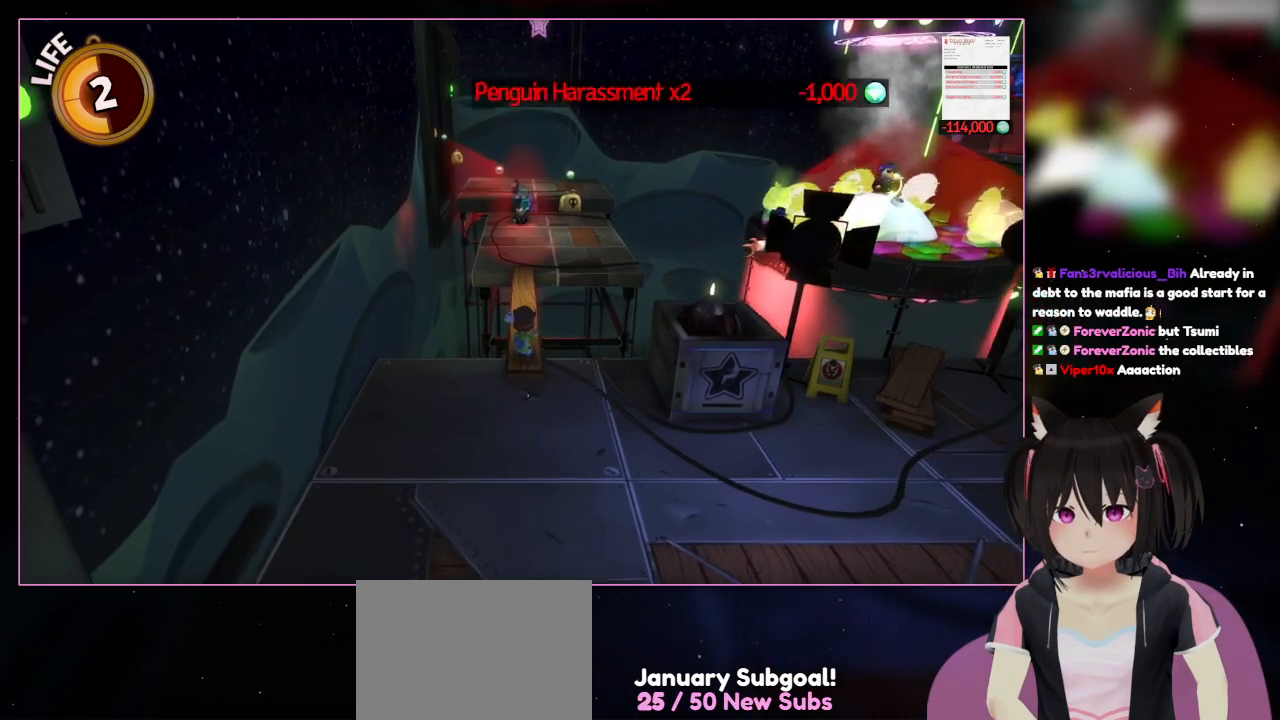
{"buttons": [], "left_stick": "up", "right_stick": "center", "events": [[100, "left_stick", "up"], [100, "right_stick", "center"], [300, "left_stick", "center"], [500, "left_stick", "up"]]}
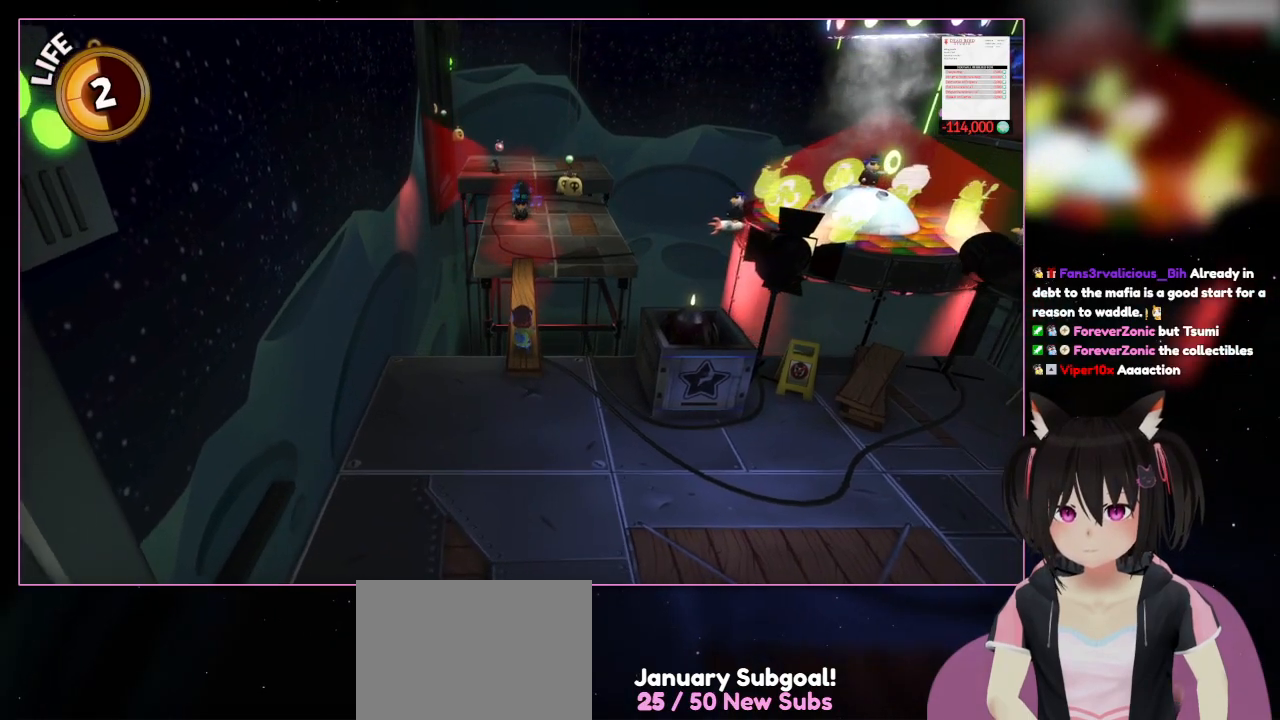
{"buttons": [], "left_stick": "center", "right_stick": "center", "events": [[200, "left_stick", "center"]]}
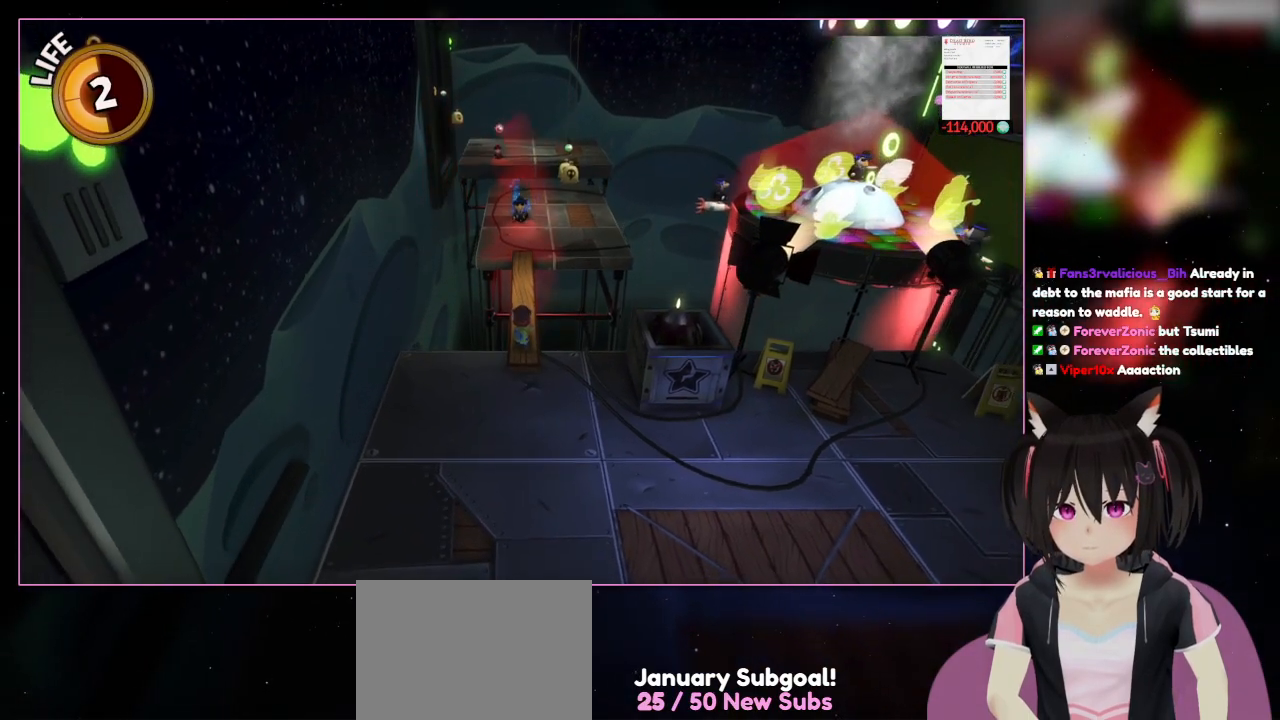
{"buttons": [], "left_stick": "center", "right_stick": "center", "events": []}
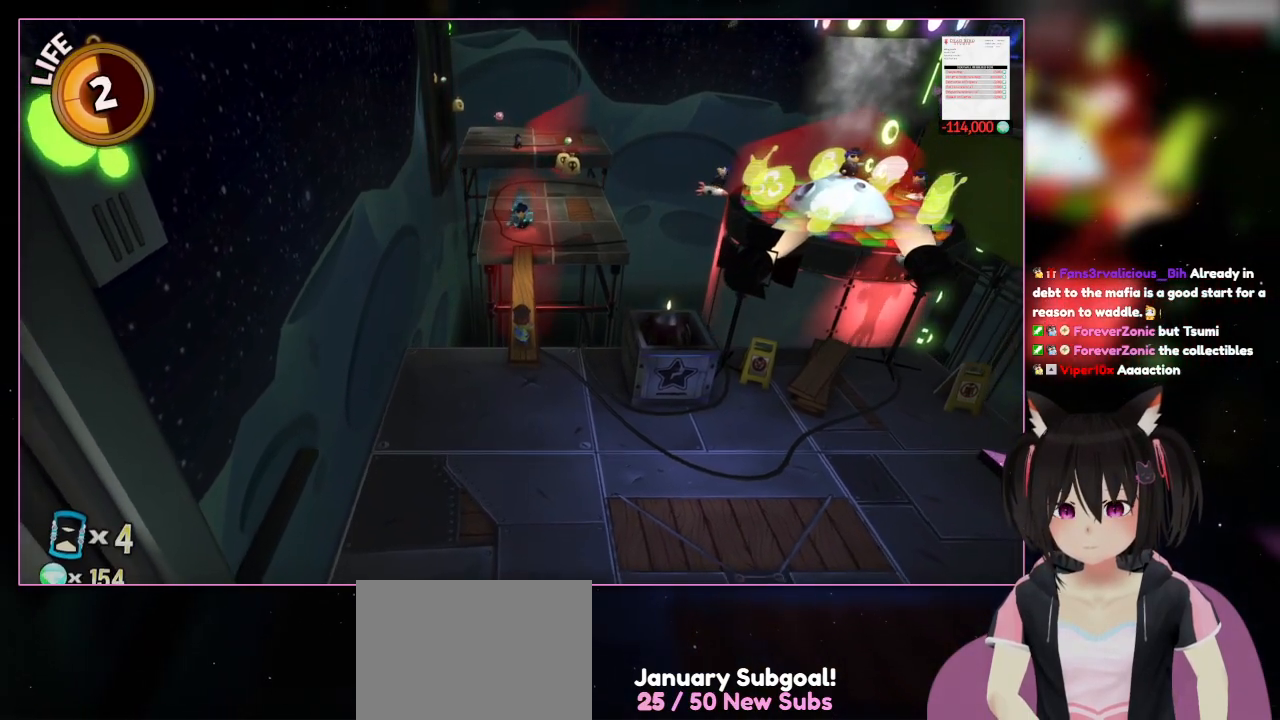
{"buttons": [], "left_stick": "center", "right_stick": "center", "events": []}
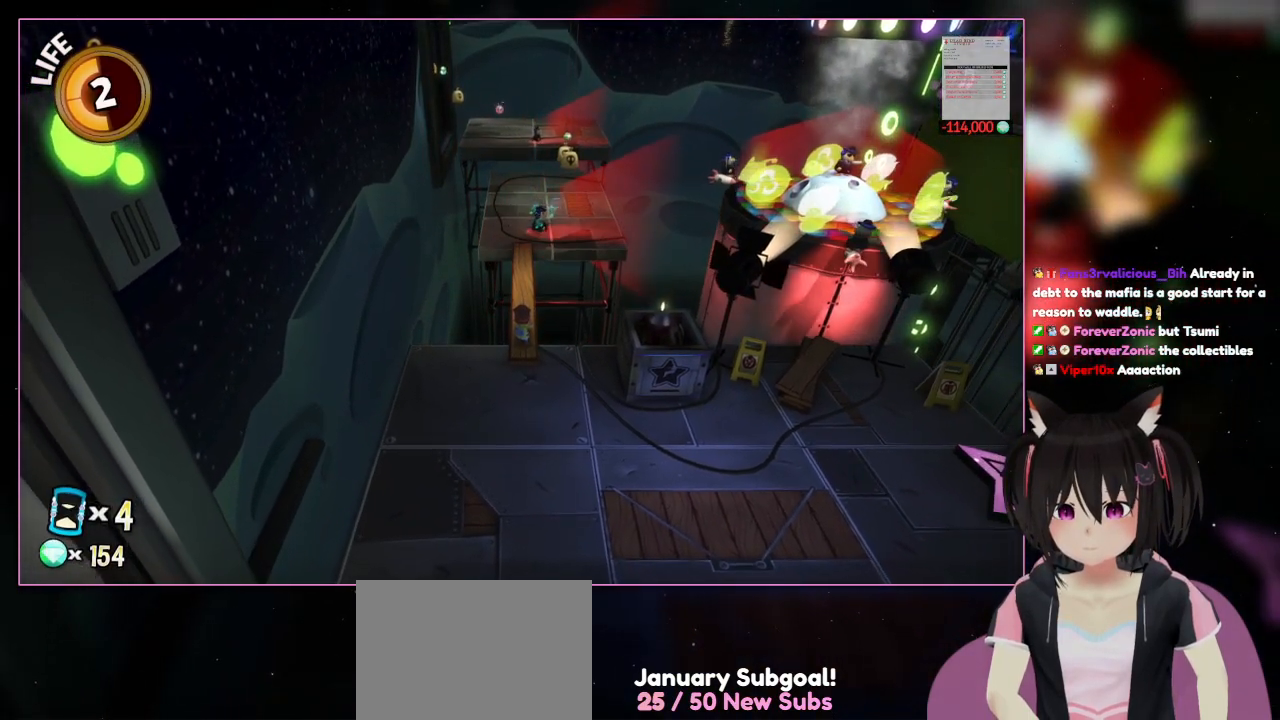
{"buttons": ["R2"], "left_stick": "up", "right_stick": "center", "events": [[233, "left_stick", "up"], [450, "R2", "down"]]}
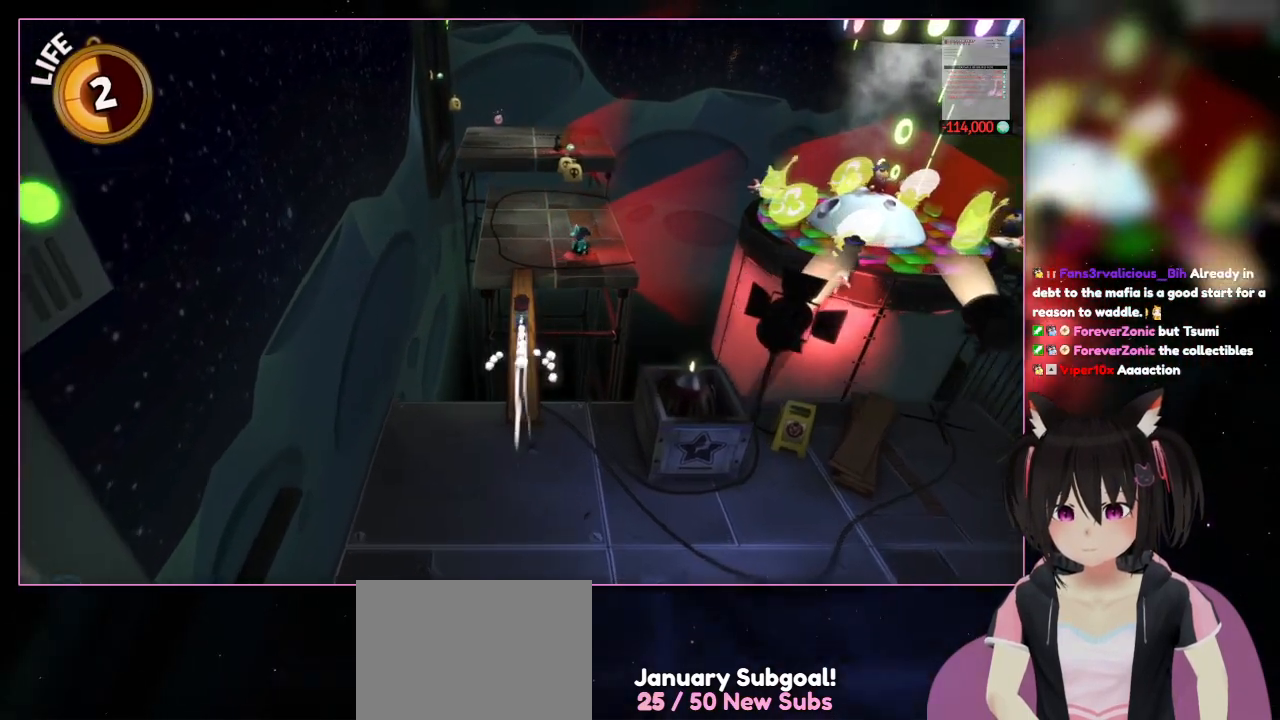
{"buttons": ["R2"], "left_stick": "up", "right_stick": "center", "events": []}
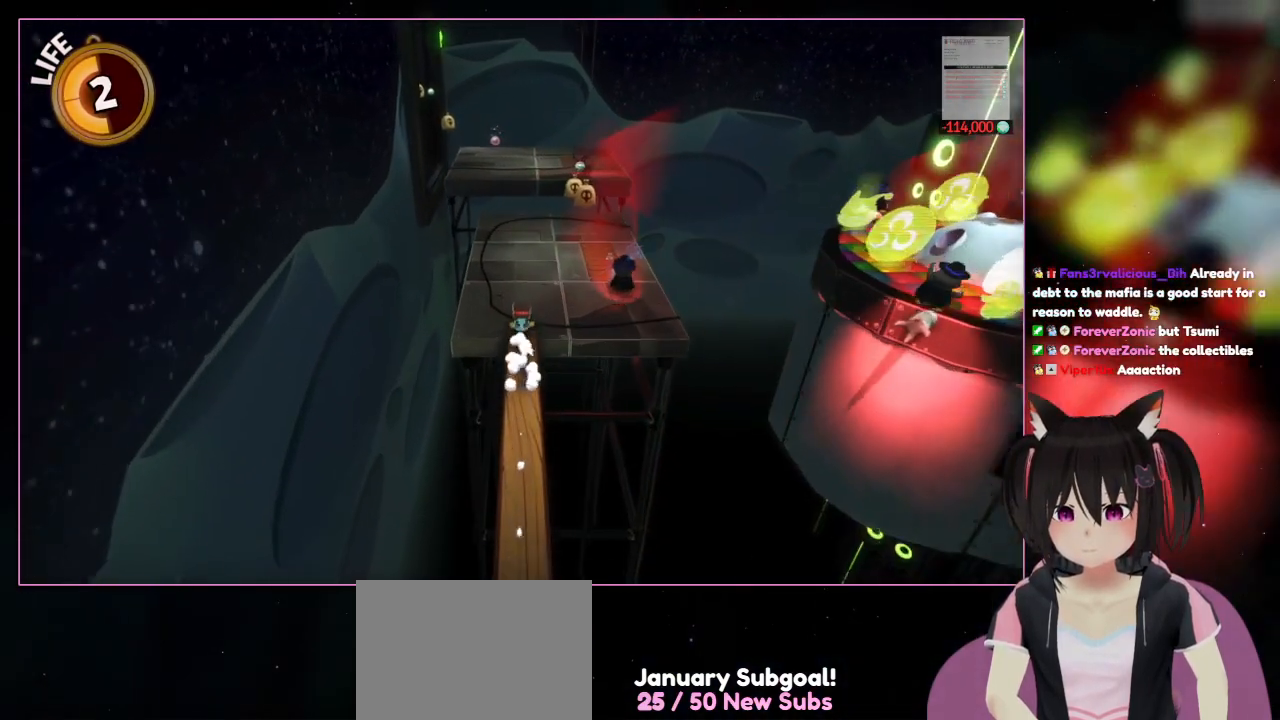
{"buttons": [], "left_stick": "up", "right_stick": "center", "events": [[433, "R2", "up"]]}
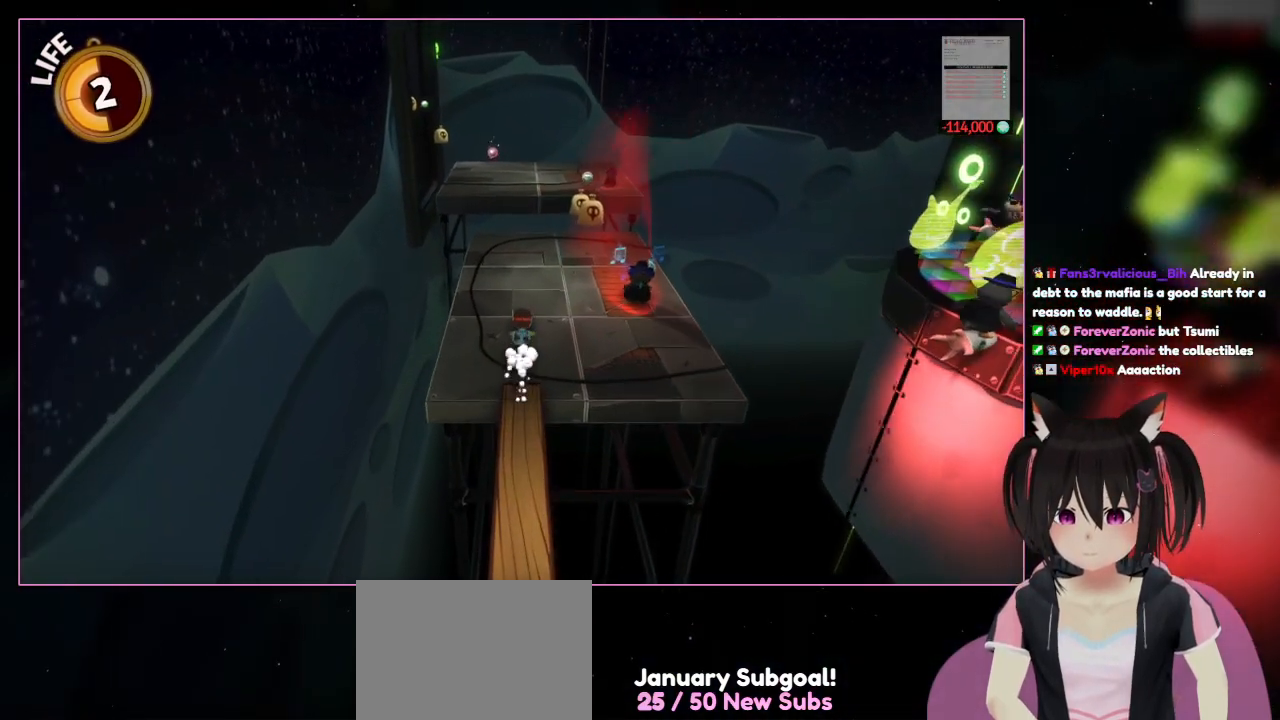
{"buttons": [], "left_stick": "right", "right_stick": "center", "events": [[133, "left_stick", "center"], [333, "left_stick", "right"]]}
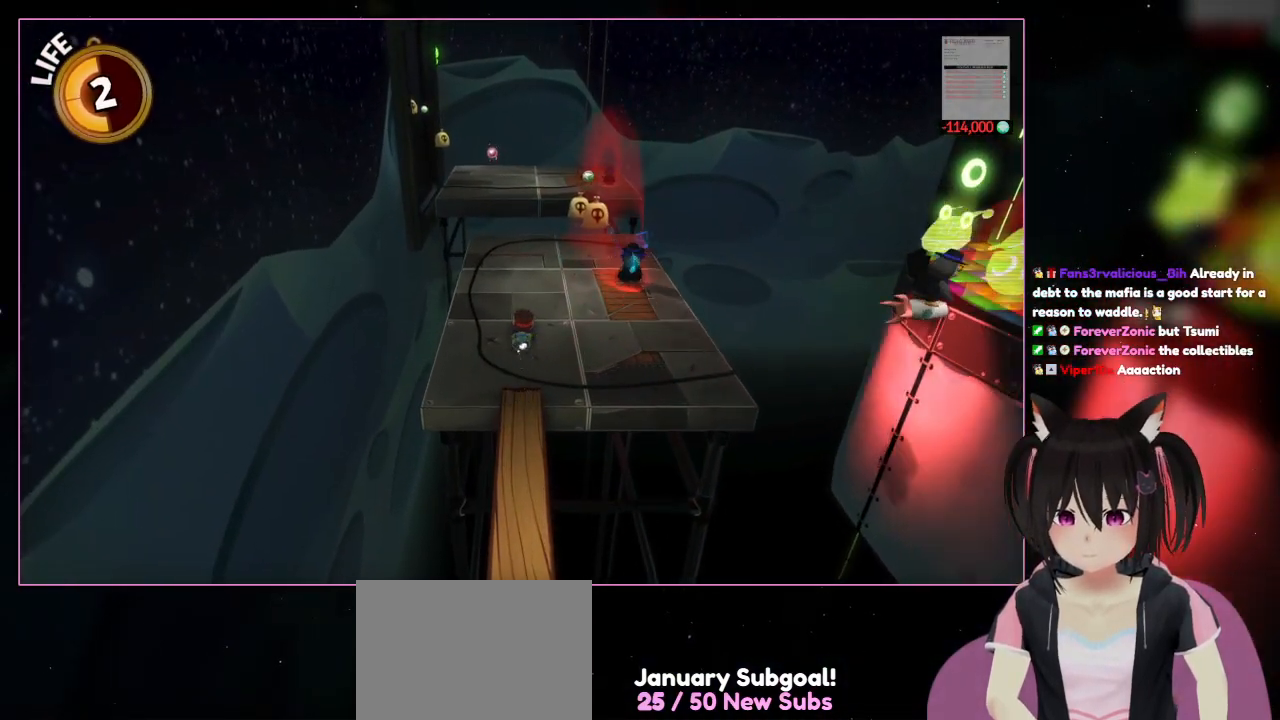
{"buttons": [], "left_stick": "up-right", "right_stick": "center", "events": [[33, "left_stick", "up-right"]]}
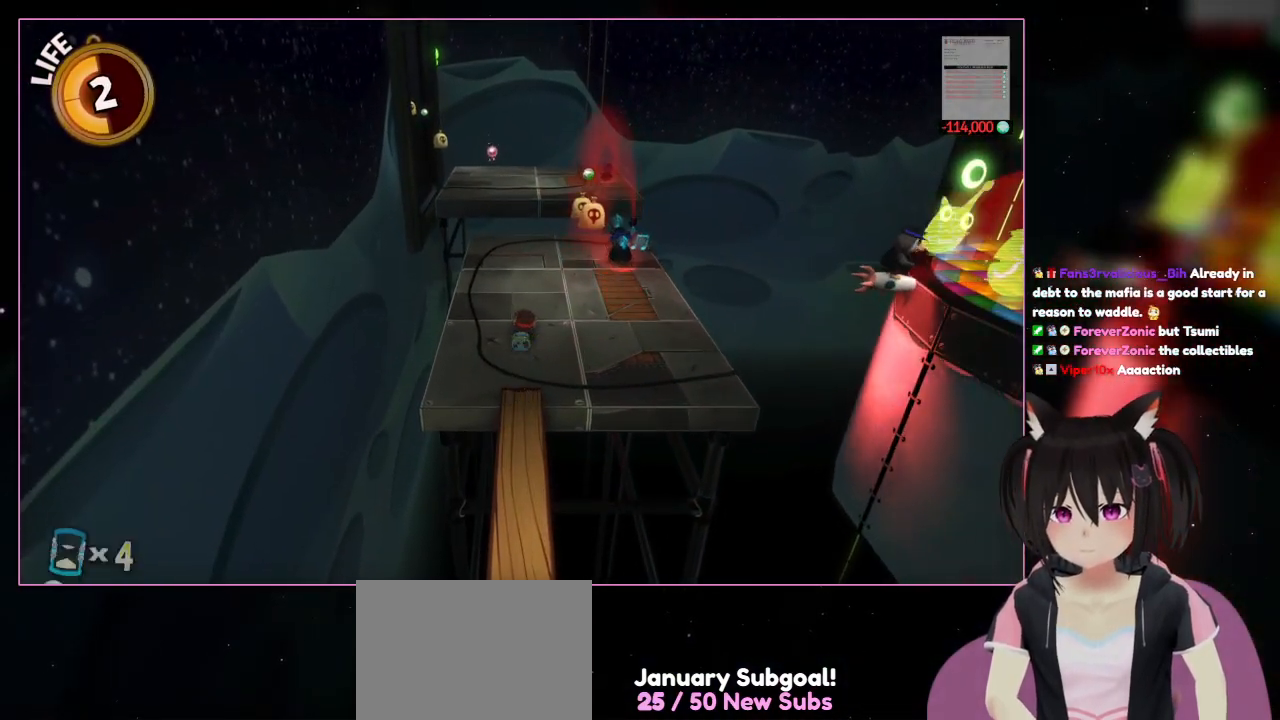
{"buttons": [], "left_stick": "up-right", "right_stick": "center", "events": []}
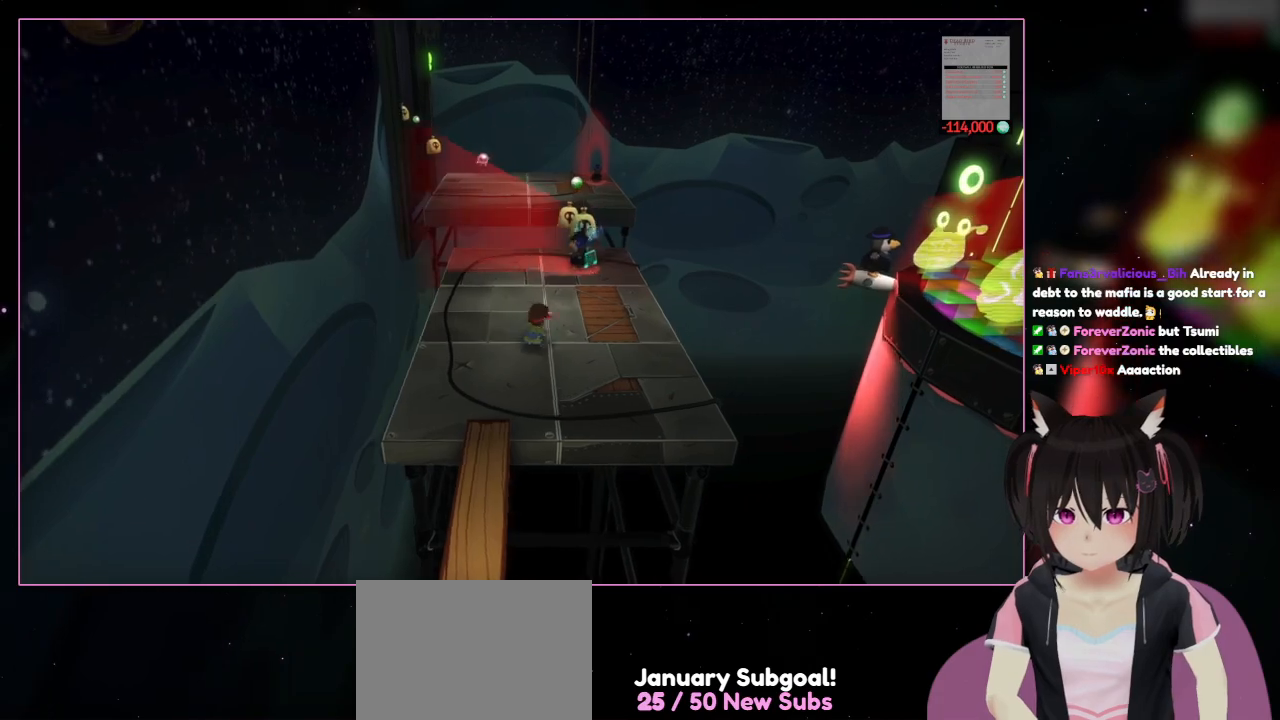
{"buttons": [], "left_stick": "up-right", "right_stick": "center", "events": [[33, "A", "down"], [233, "A", "up"], [233, "left_stick", "right"], [433, "left_stick", "up-right"]]}
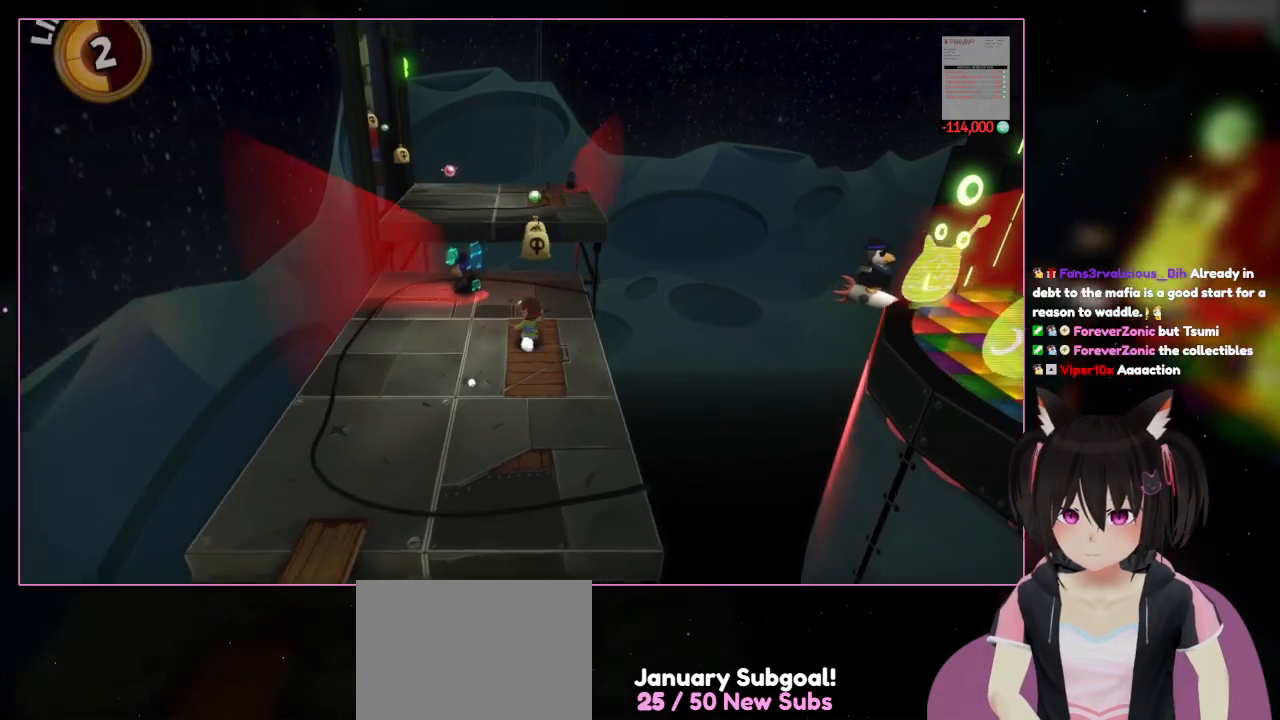
{"buttons": [], "left_stick": "up", "right_stick": "center", "events": [[333, "left_stick", "up"]]}
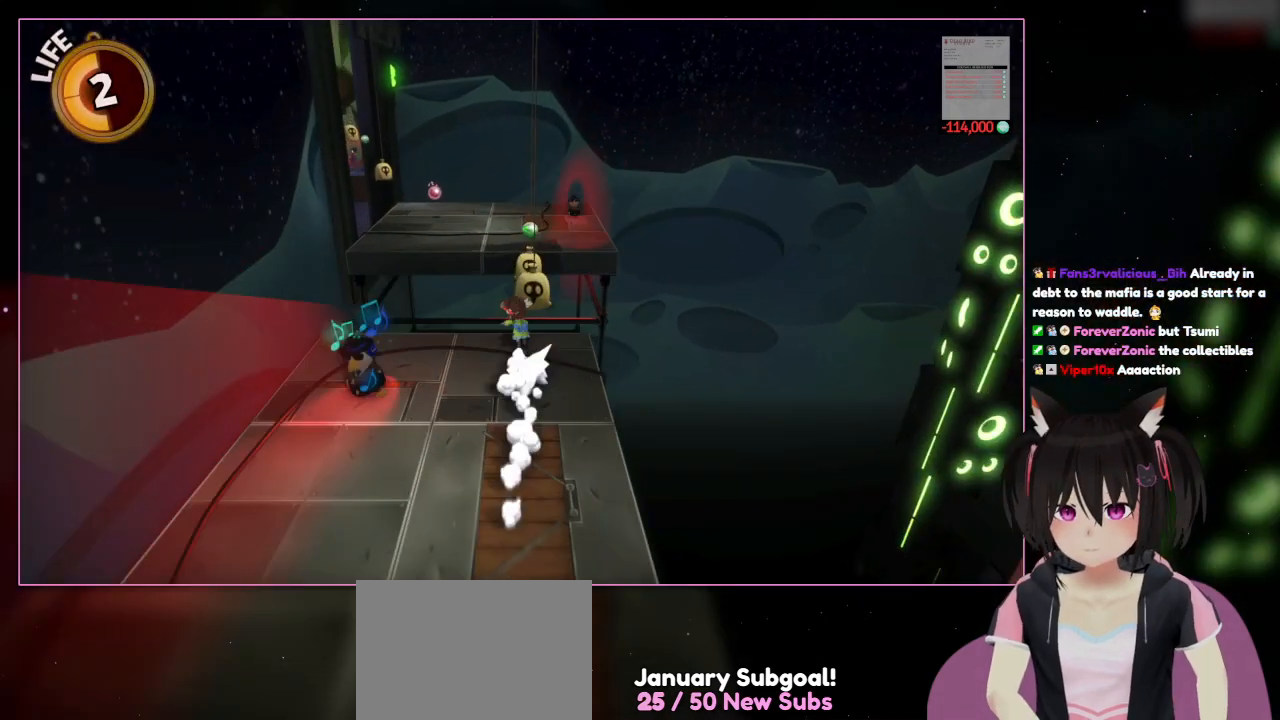
{"buttons": ["A", "L1", "L2"], "left_stick": "up", "right_stick": "center", "events": [[33, "L2", "down"], [400, "L1", "down"], [433, "A", "down"]]}